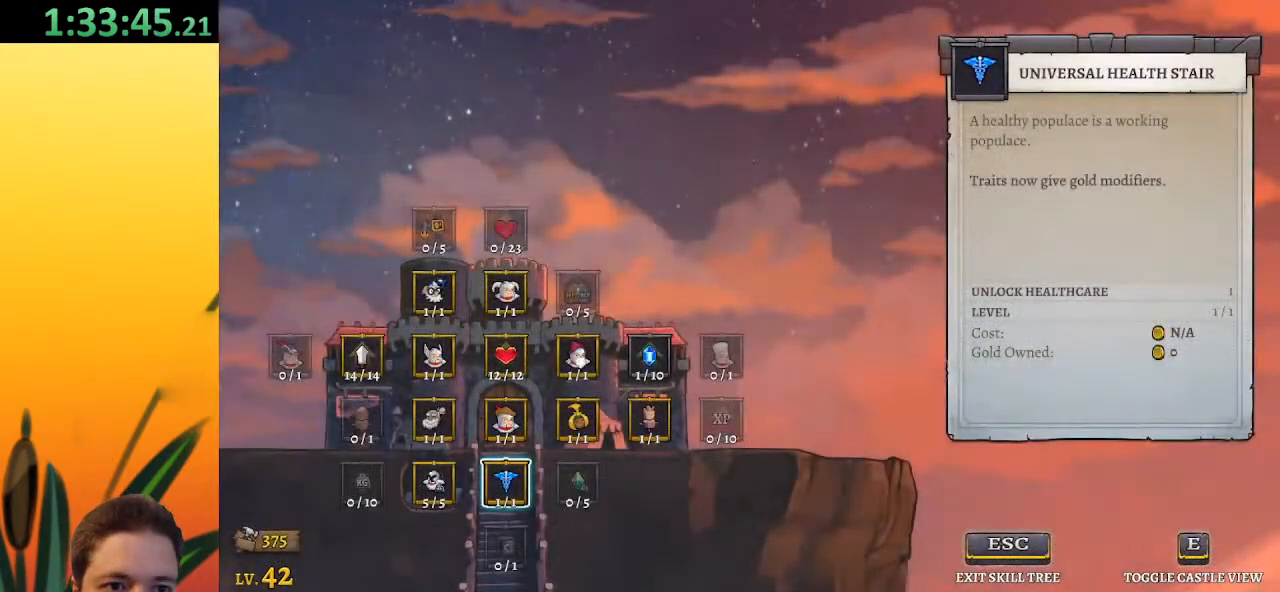
Gameplay with keyboard; each line is a JSON object with the keys held at the frame after it. "events" lists presses ("down") and releases ("up") of "a", "c", "d", "down", "left", "right", "s", "up", "x" and "z" between this image and that frame as [ms after this image, input, new state], when the widget could be followed in between. No other keys are recorded. Mouse input is not recorded.
{"keys": ["right"], "events": [[250, "right", "down"]]}
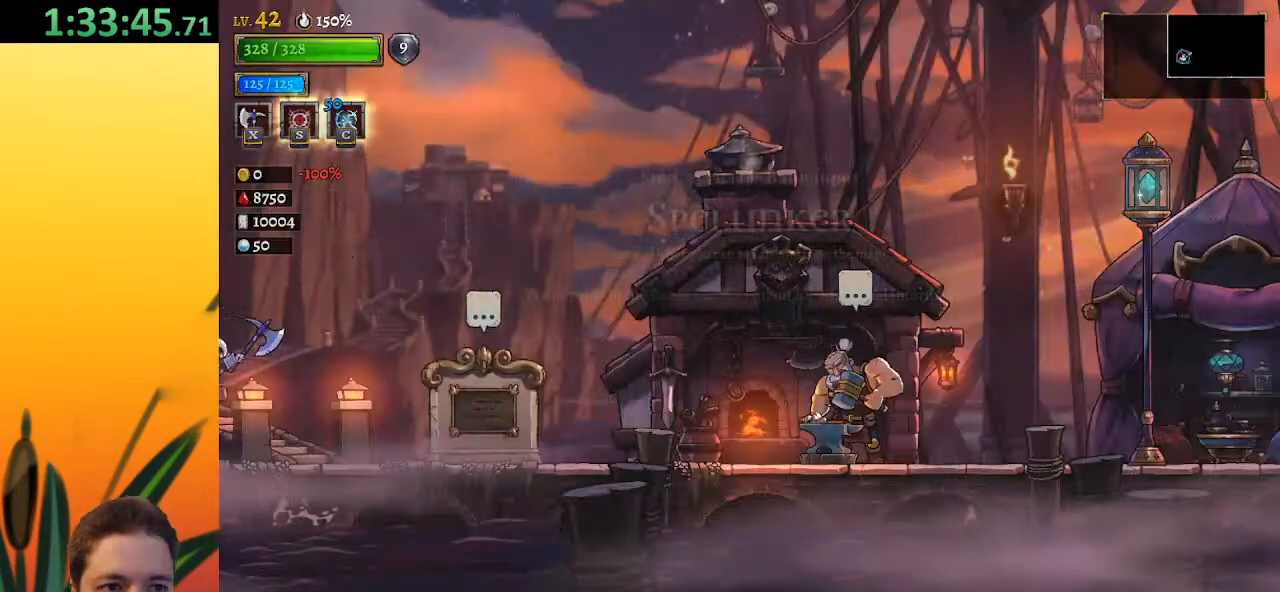
{"keys": ["d", "right"], "events": [[450, "d", "down"]]}
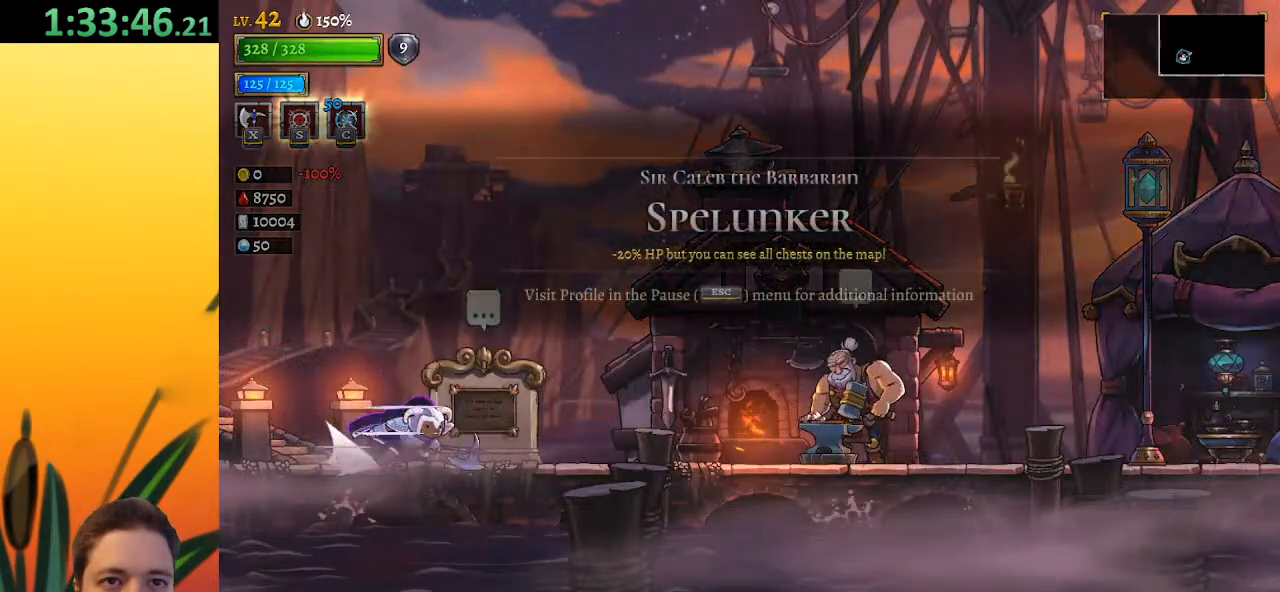
{"keys": ["right"], "events": [[467, "d", "up"]]}
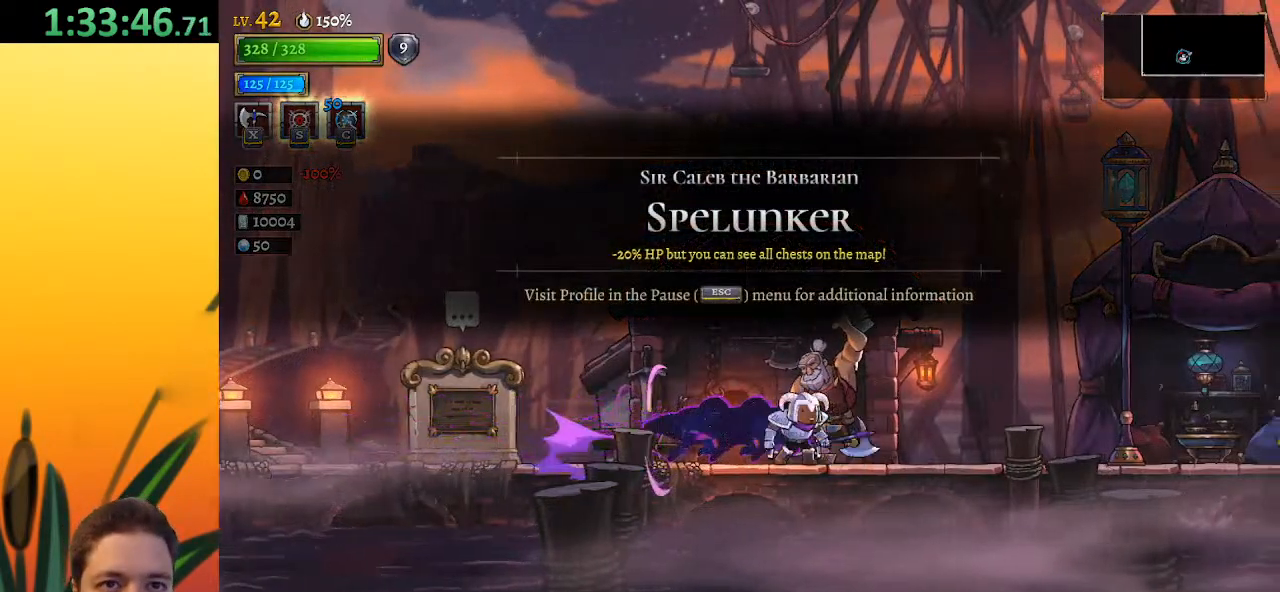
{"keys": ["right"], "events": [[17, "d", "down"], [500, "d", "up"]]}
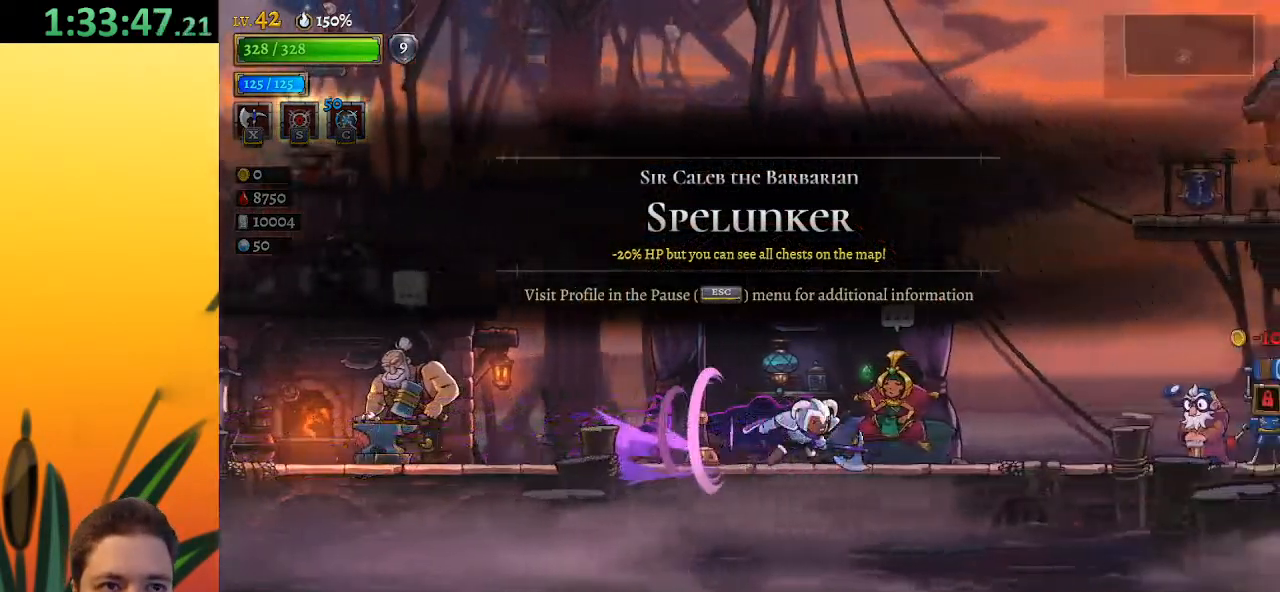
{"keys": ["d", "right"], "events": [[83, "d", "down"]]}
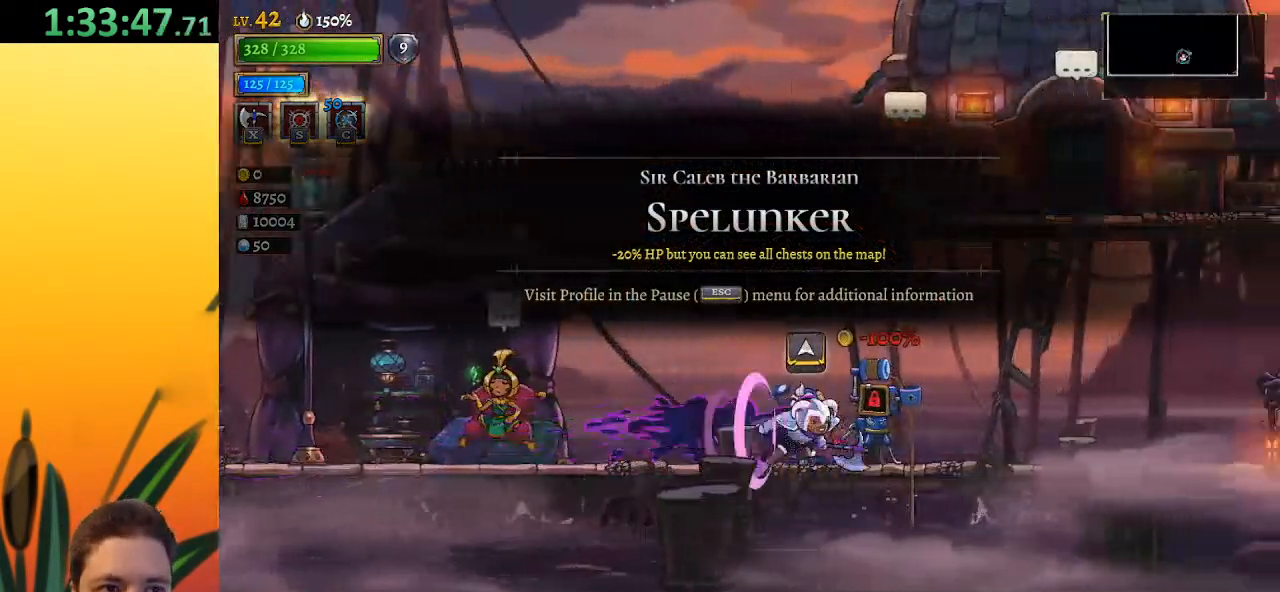
{"keys": ["d", "right"], "events": [[17, "d", "up"], [100, "d", "down"]]}
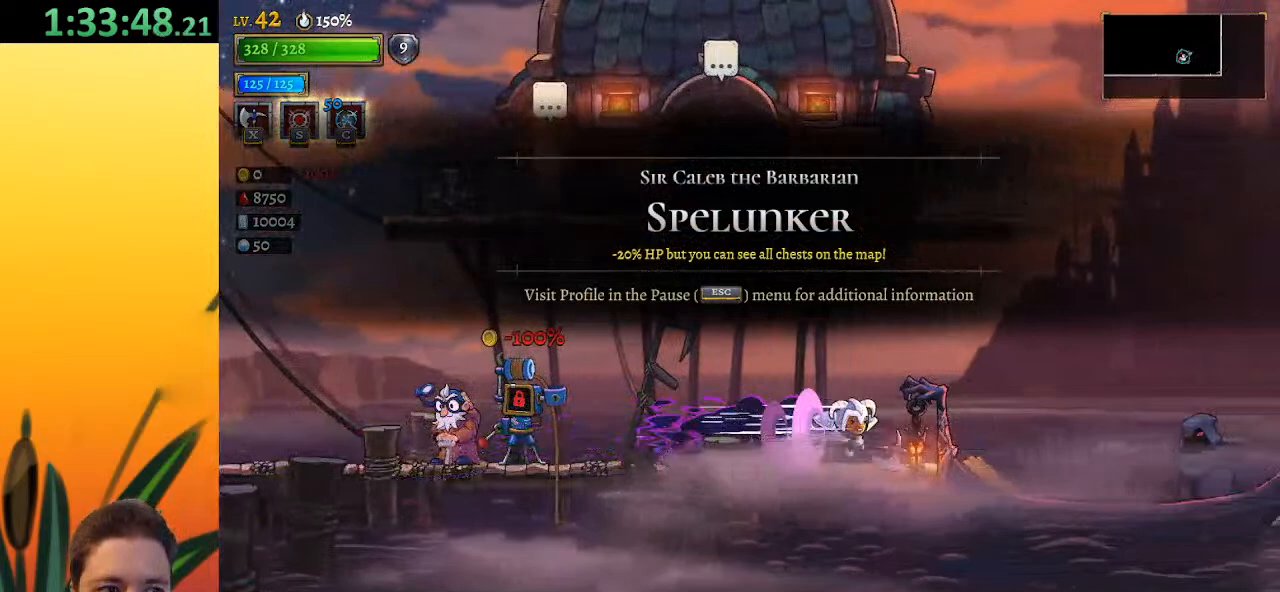
{"keys": ["right"], "events": [[217, "d", "up"]]}
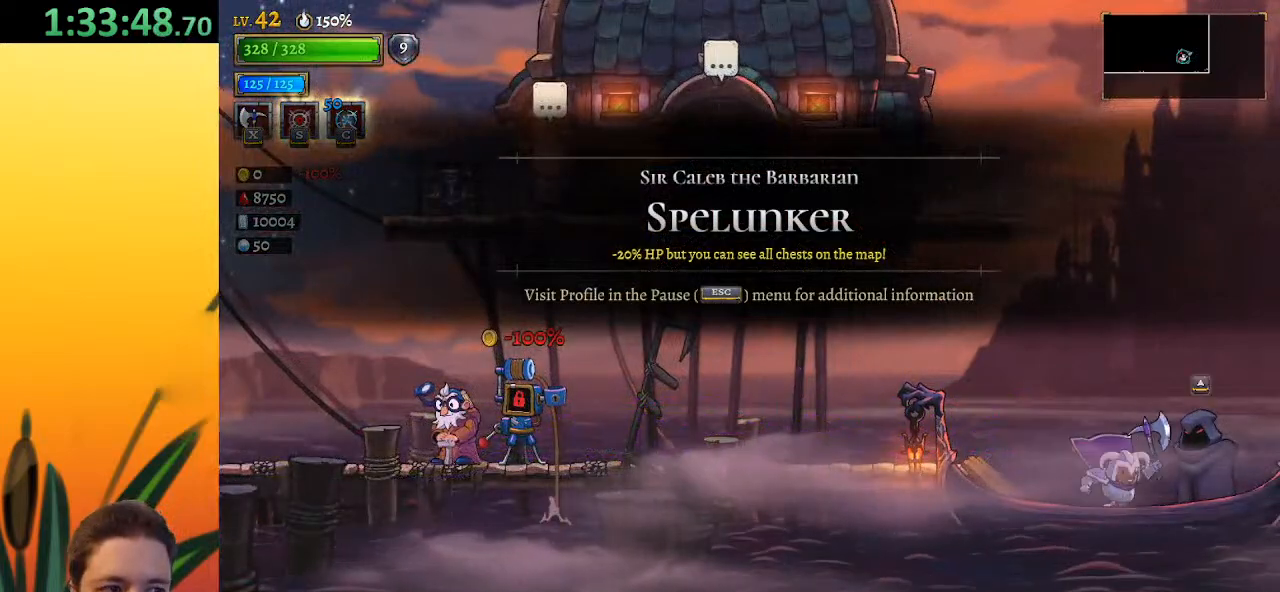
{"keys": [], "events": [[100, "up", "down"], [150, "right", "up"], [183, "up", "up"]]}